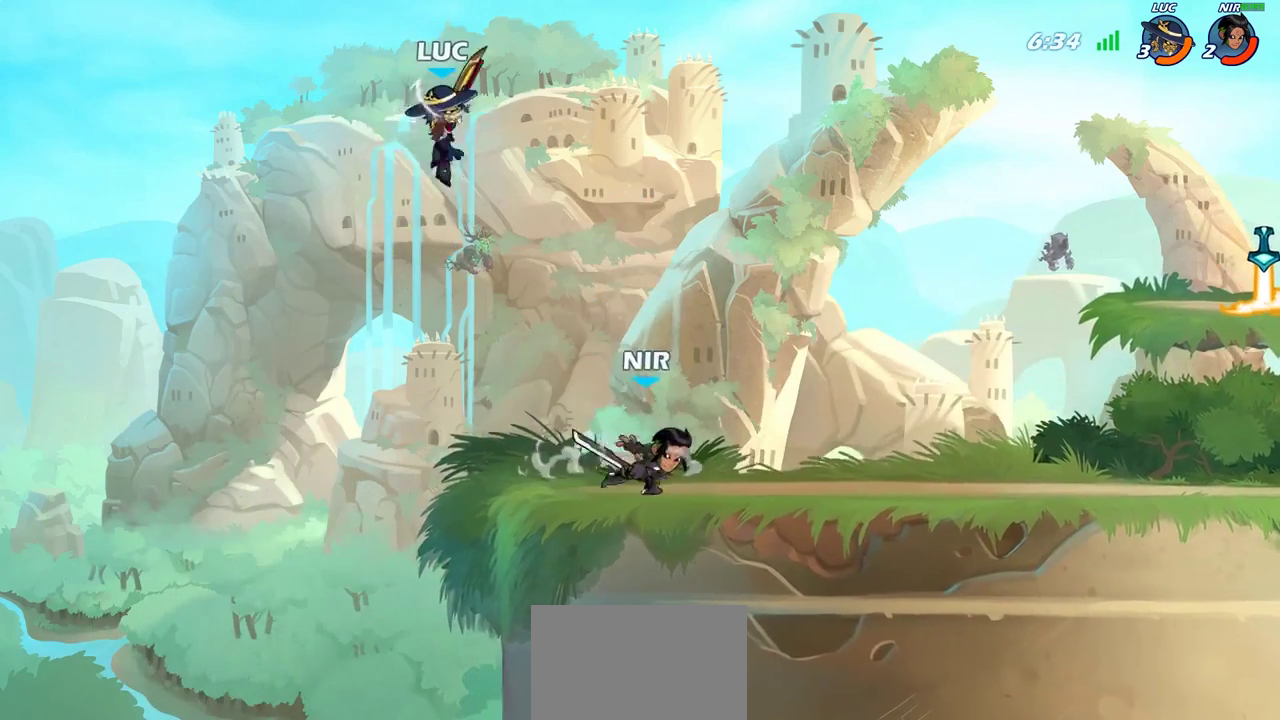
Gameplay with a controller (PlayStation layout); each line is a JSON object with the inputs held at the frame after it (dt_ms = milliseconds from this image to that frame). "events" lists button and stick changes between this image and that frame as [ms after this image, input, new state], when the widget could be followed in between. Not read: L1 L3 R3.
{"dt_ms": 800, "buttons": ["CROSS"], "left_stick": "up-left", "right_stick": "center", "events": [[33, "left_stick", "down-left"], [117, "left_stick", "down"], [300, "left_stick", "down-right"], [400, "left_stick", "right"], [500, "CROSS", "down"], [600, "left_stick", "up-right"], [650, "CROSS", "up"], [717, "left_stick", "up"], [733, "CROSS", "down"], [767, "left_stick", "up-left"]]}
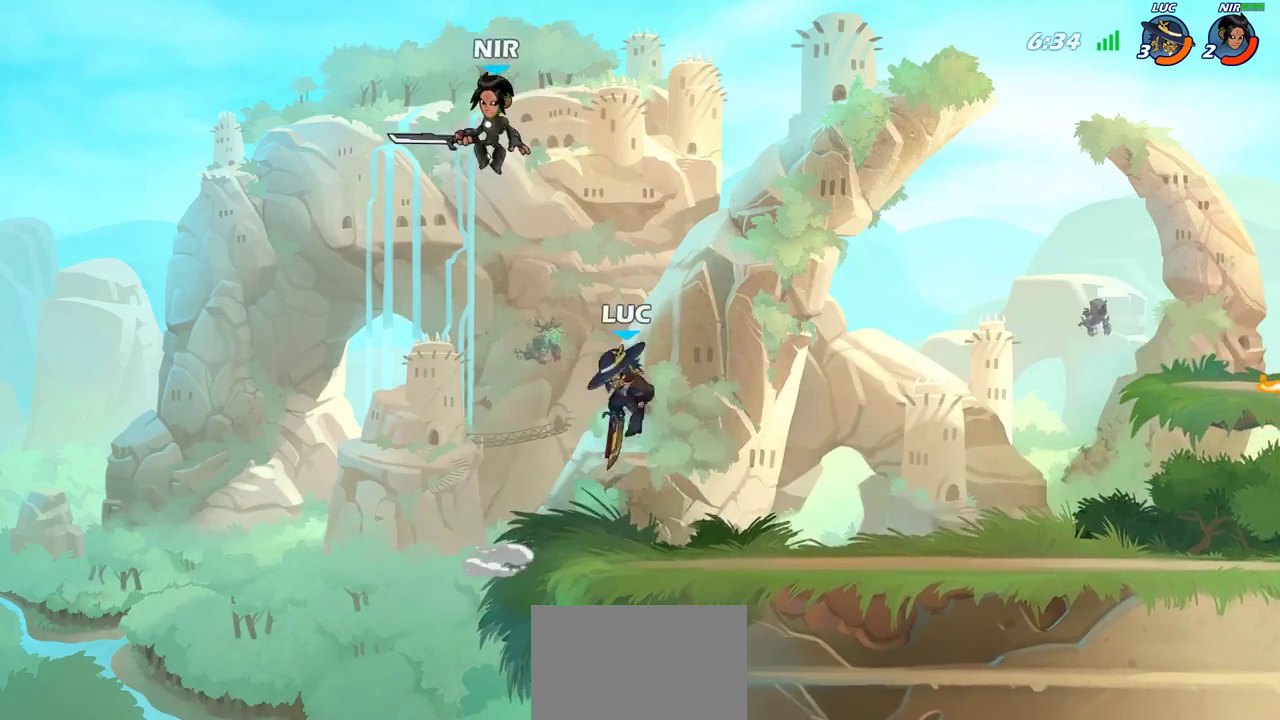
{"dt_ms": 400, "buttons": [], "left_stick": "up-left", "right_stick": "center", "events": [[67, "SQUARE", "down"], [133, "CROSS", "up"], [167, "SQUARE", "up"]]}
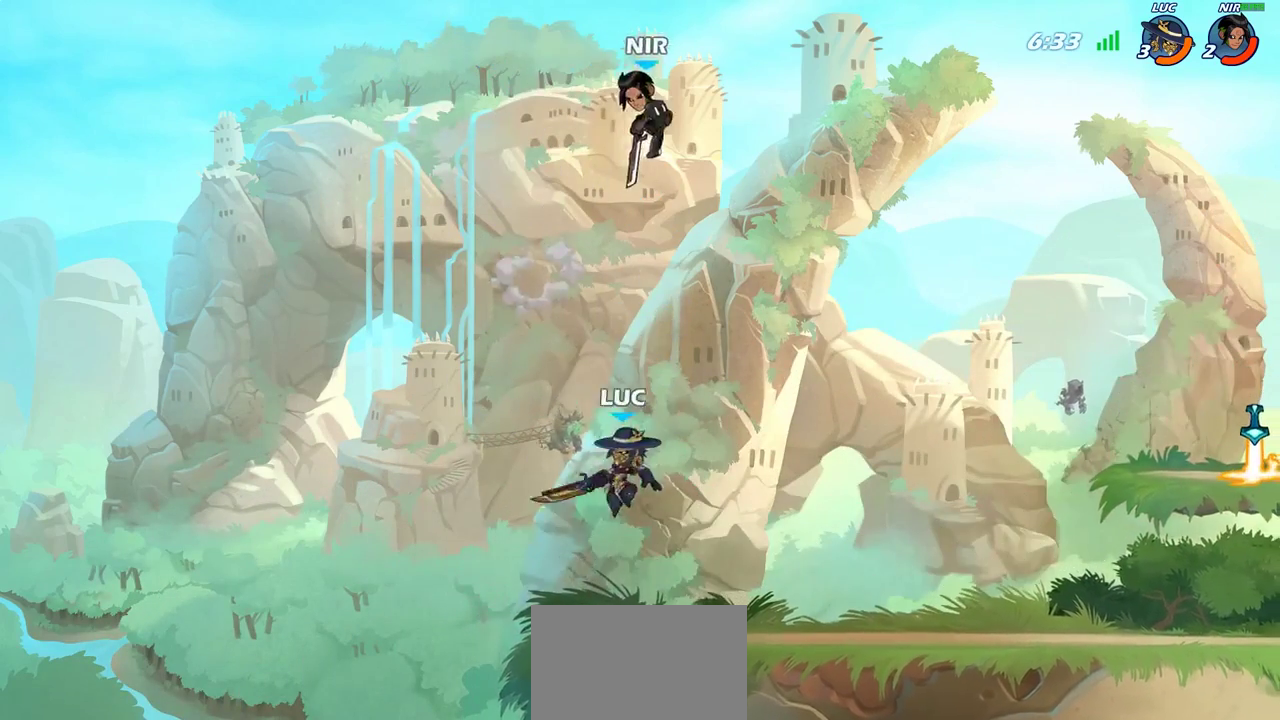
{"dt_ms": 500, "buttons": ["R2"], "left_stick": "right", "right_stick": "center", "events": [[17, "left_stick", "center"], [117, "left_stick", "down-right"], [317, "left_stick", "right"], [400, "R2", "down"]]}
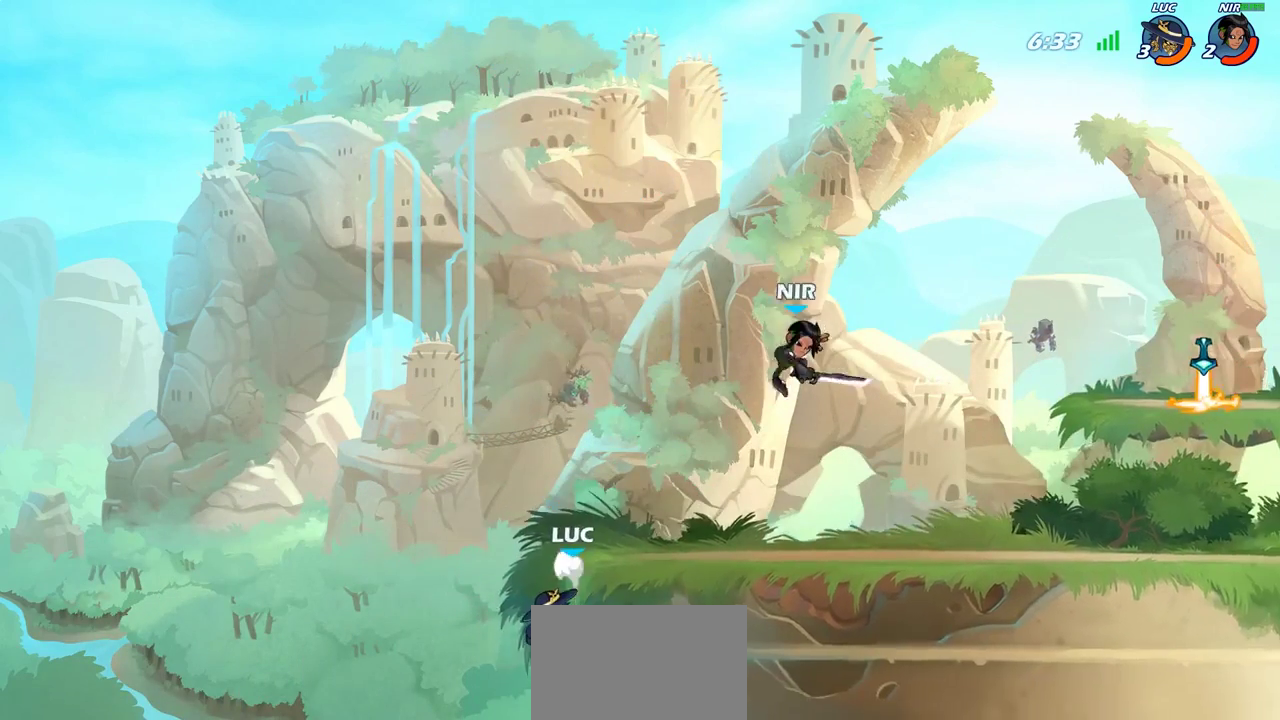
{"dt_ms": 500, "buttons": [], "left_stick": "right", "right_stick": "center", "events": [[83, "R2", "up"], [150, "CROSS", "down"], [250, "CIRCLE", "down"], [250, "CROSS", "up"], [383, "CIRCLE", "up"]]}
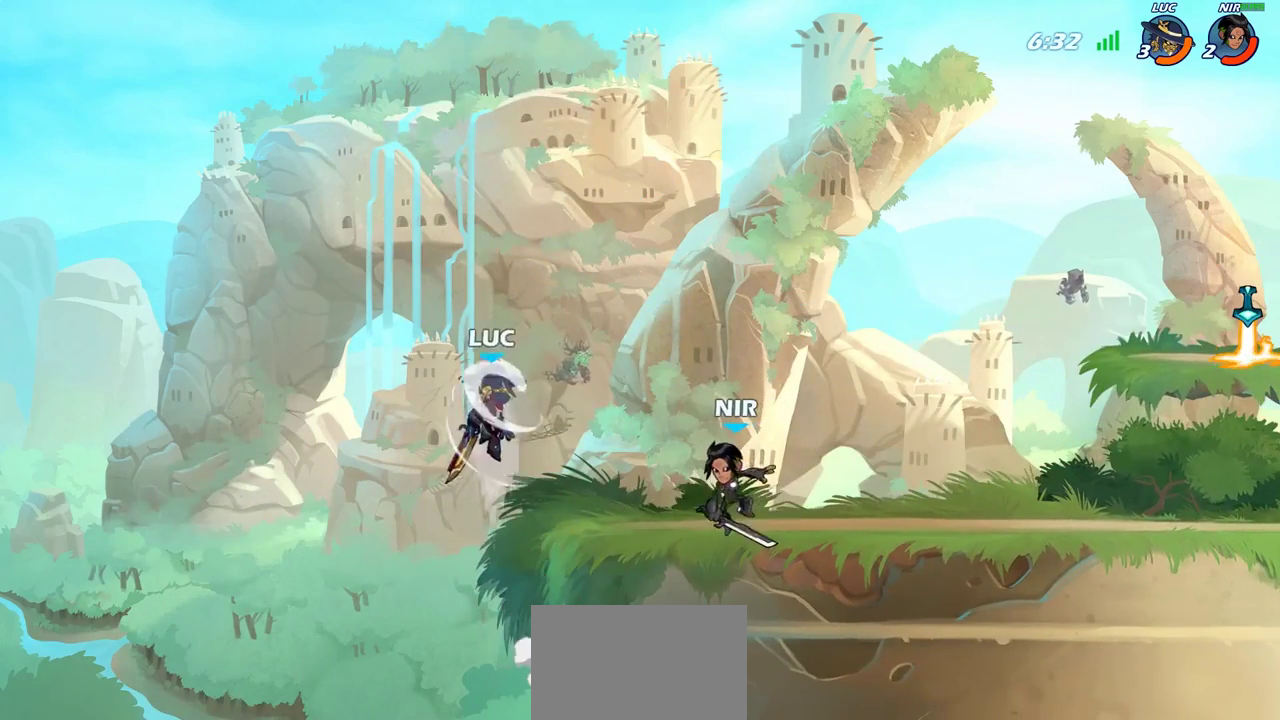
{"dt_ms": 300, "buttons": [], "left_stick": "up", "right_stick": "center", "events": [[300, "left_stick", "up"]]}
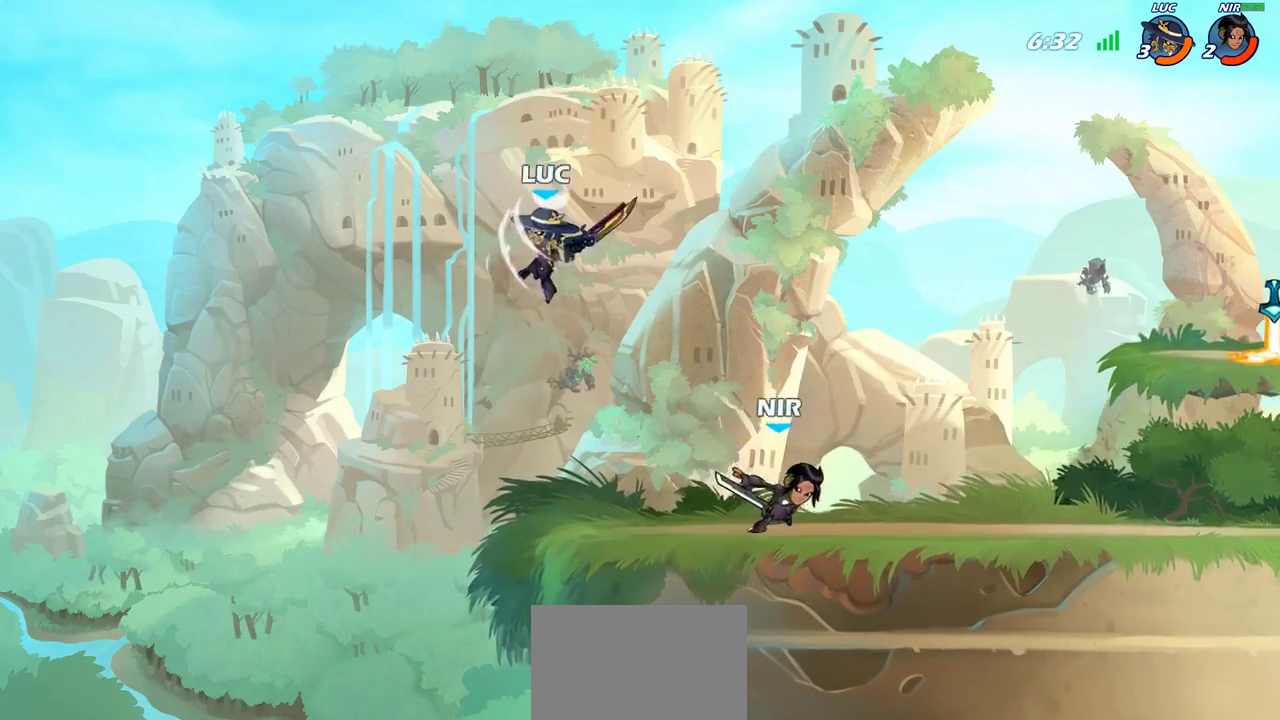
{"dt_ms": 900, "buttons": [], "left_stick": "right", "right_stick": "center", "events": [[50, "left_stick", "up-left"], [233, "left_stick", "down-left"], [400, "left_stick", "down"], [467, "left_stick", "down-right"], [533, "left_stick", "right"], [717, "R2", "down"], [883, "R2", "up"]]}
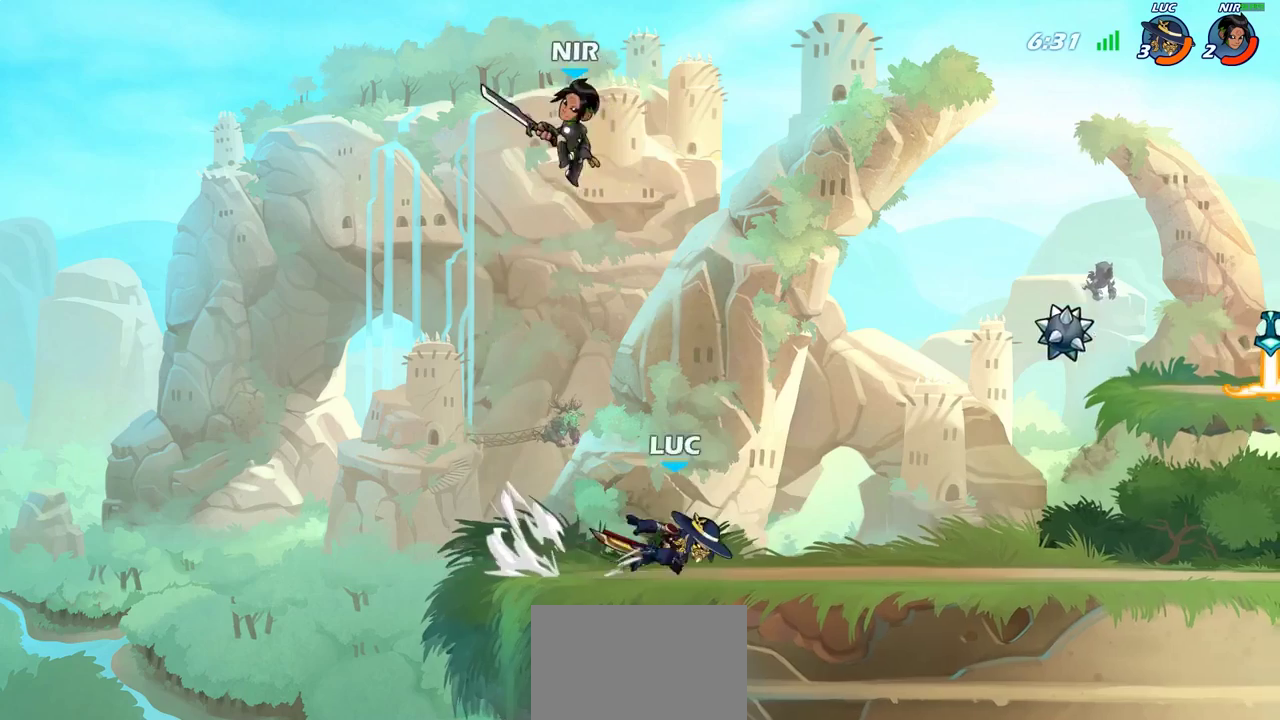
{"dt_ms": 300, "buttons": ["R2"], "left_stick": "left", "right_stick": "center", "events": [[100, "left_stick", "up-left"], [200, "left_stick", "left"], [250, "R2", "down"]]}
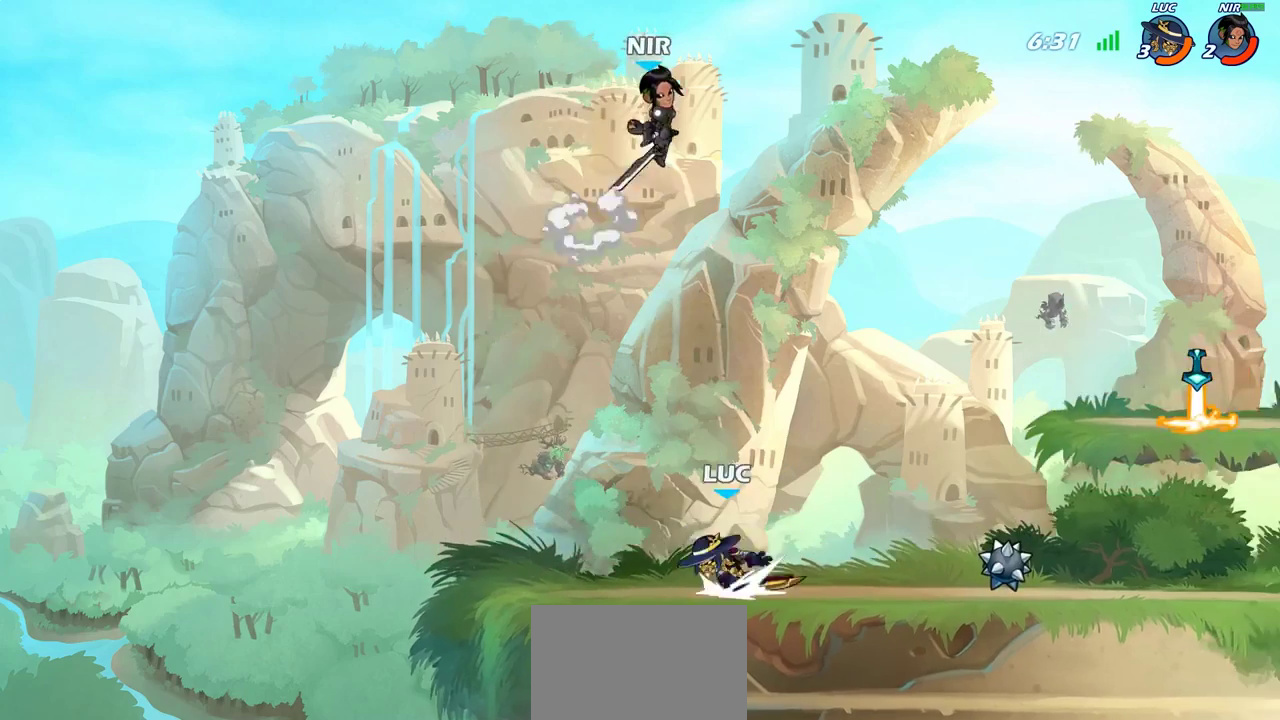
{"dt_ms": 600, "buttons": [], "left_stick": "down", "right_stick": "center", "events": [[117, "R2", "up"], [133, "left_stick", "right"], [217, "R2", "down"], [433, "R2", "up"], [533, "left_stick", "down"]]}
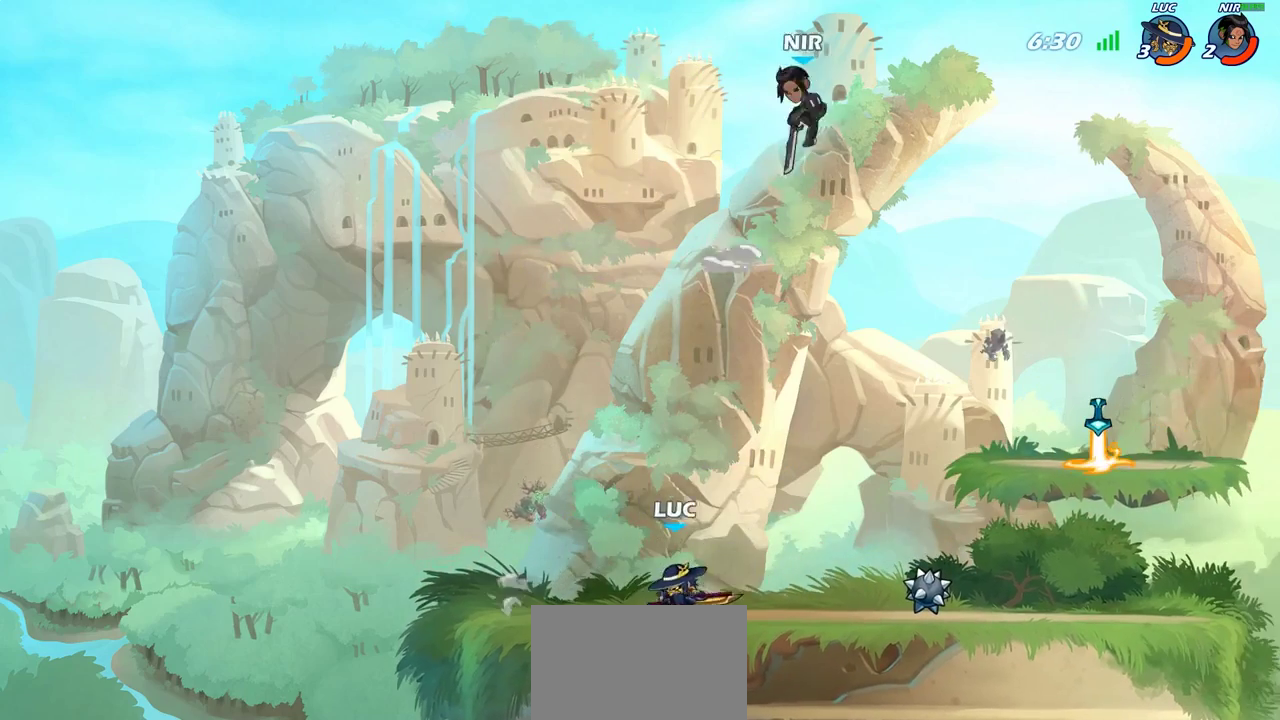
{"dt_ms": 400, "buttons": ["CIRCLE"], "left_stick": "down", "right_stick": "center", "events": [[100, "CIRCLE", "down"]]}
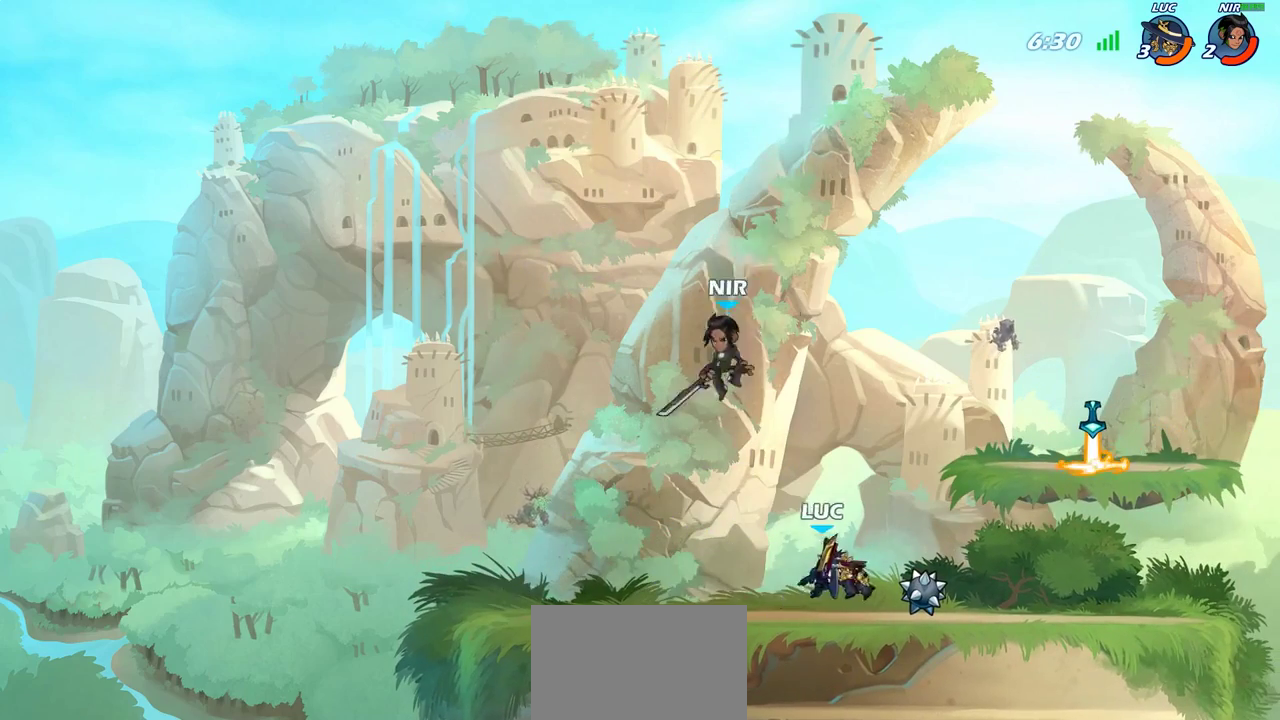
{"dt_ms": 600, "buttons": ["CIRCLE"], "left_stick": "down", "right_stick": "center", "events": []}
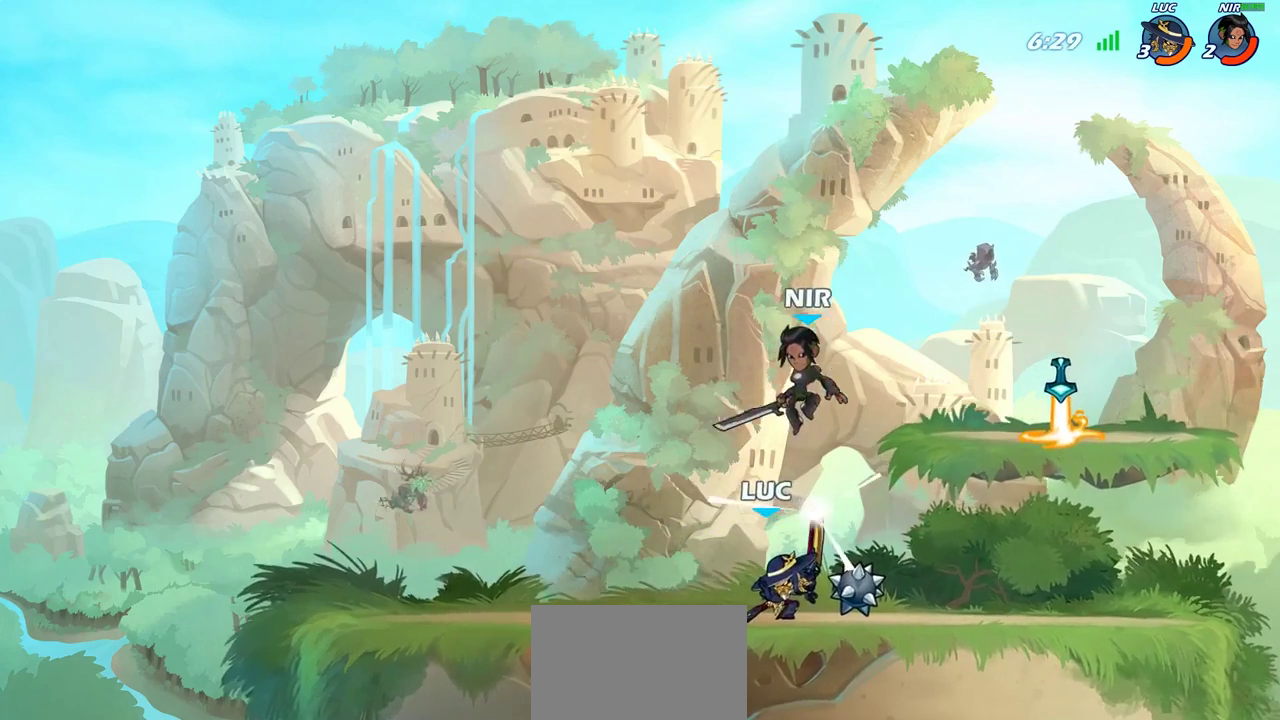
{"dt_ms": 400, "buttons": [], "left_stick": "center", "right_stick": "center", "events": [[33, "CIRCLE", "up"], [117, "left_stick", "center"]]}
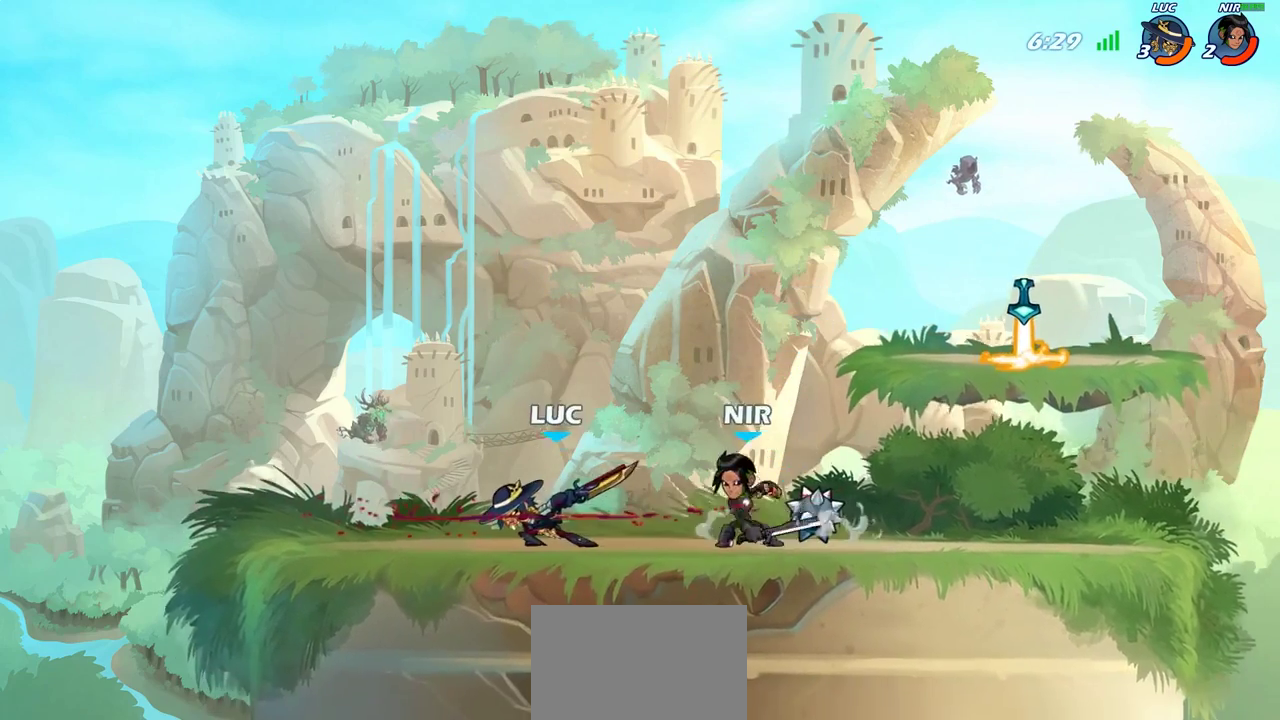
{"dt_ms": 400, "buttons": ["R2"], "left_stick": "up-right", "right_stick": "center", "events": [[83, "left_stick", "left"], [133, "left_stick", "up-left"], [183, "CROSS", "down"], [233, "left_stick", "up-right"], [317, "R2", "down"], [333, "CROSS", "up"]]}
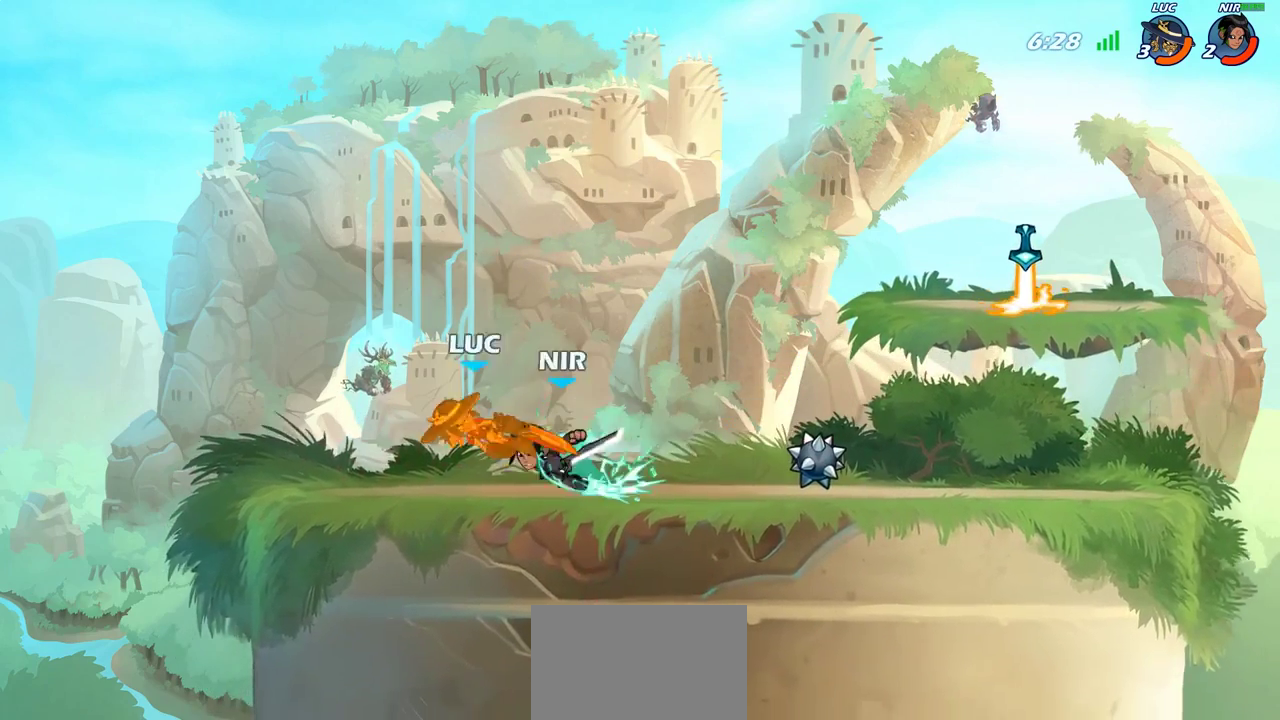
{"dt_ms": 800, "buttons": [], "left_stick": "right", "right_stick": "center", "events": [[133, "R2", "up"], [133, "left_stick", "right"], [250, "R2", "down"], [367, "R2", "up"], [467, "R2", "down"], [583, "R2", "up"], [683, "R2", "down"], [767, "R2", "up"]]}
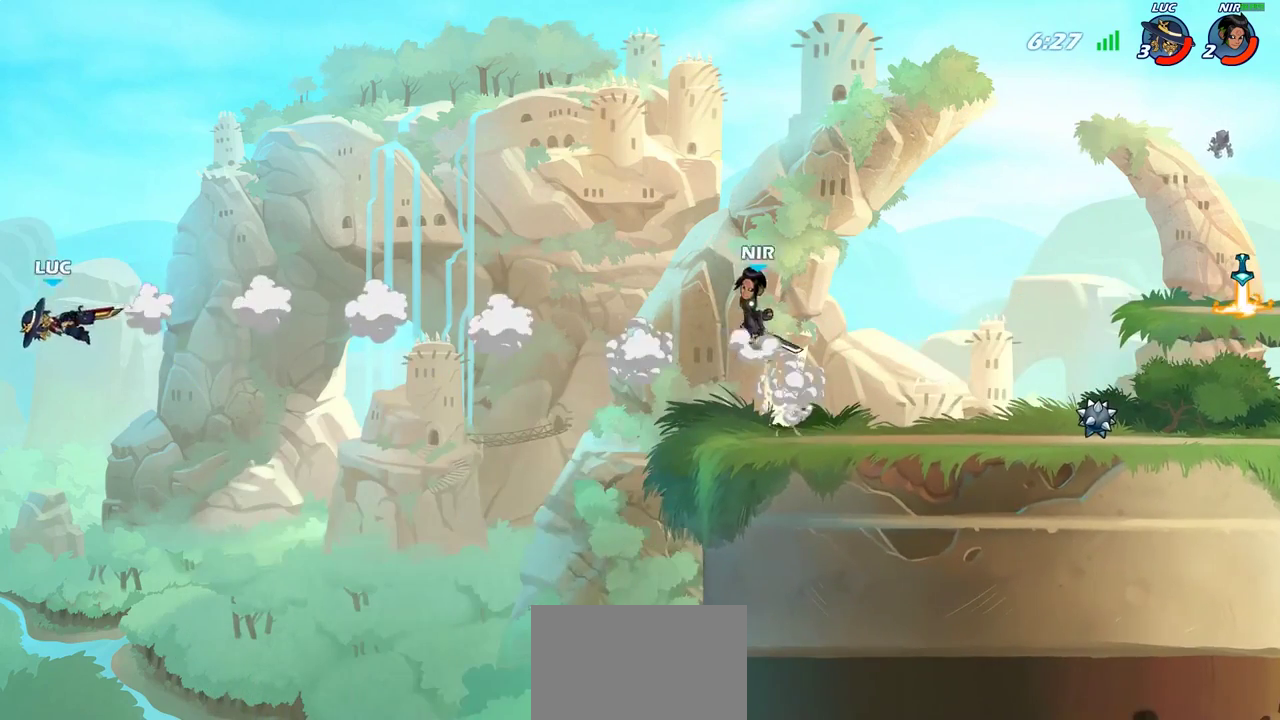
{"dt_ms": 300, "buttons": ["CIRCLE"], "left_stick": "right", "right_stick": "center", "events": [[50, "R2", "down"], [217, "R2", "up"], [300, "CIRCLE", "down"]]}
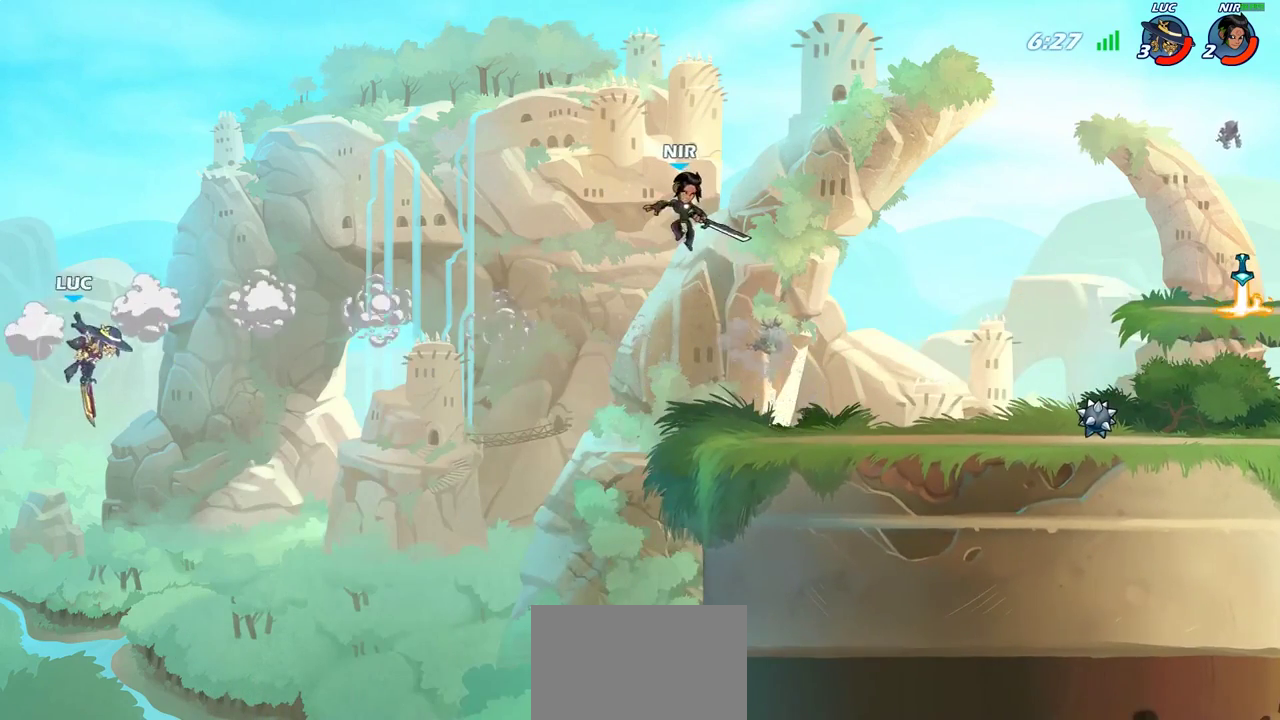
{"dt_ms": 500, "buttons": [], "left_stick": "right", "right_stick": "center", "events": [[133, "CIRCLE", "up"]]}
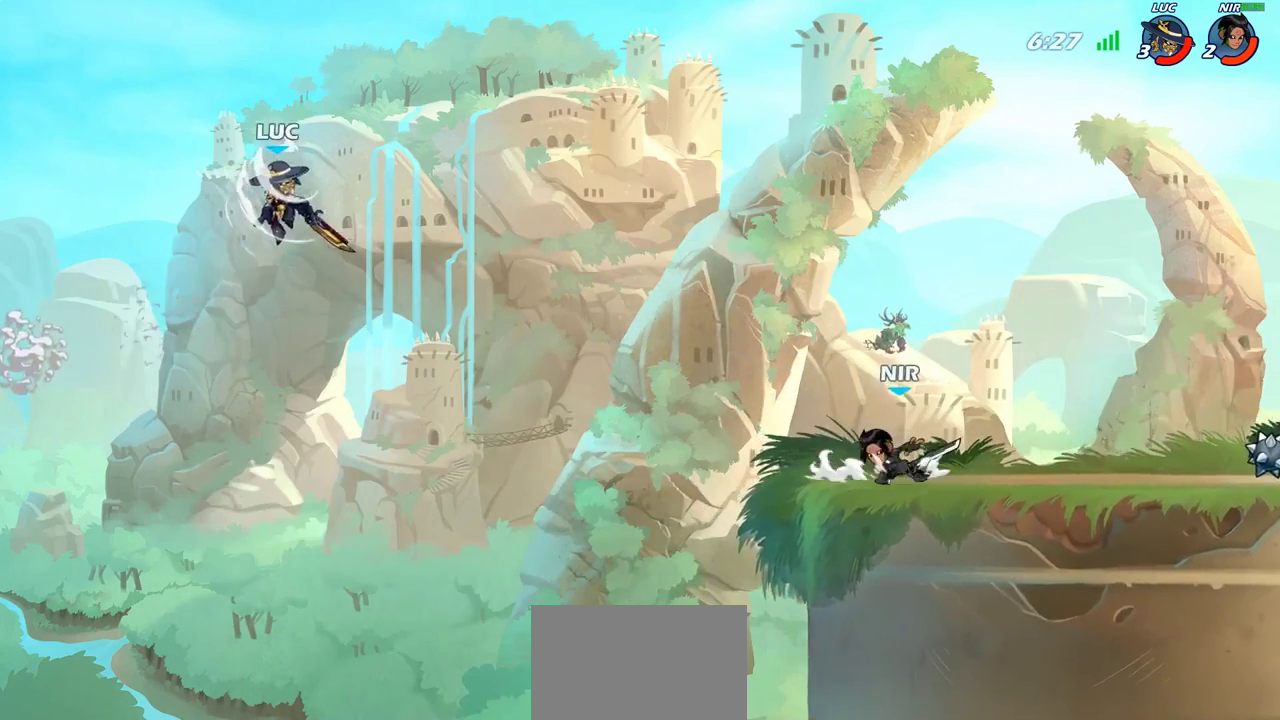
{"dt_ms": 700, "buttons": [], "left_stick": "down-right", "right_stick": "center", "events": [[400, "left_stick", "left"], [550, "left_stick", "down-left"], [600, "left_stick", "down"], [683, "left_stick", "down-right"]]}
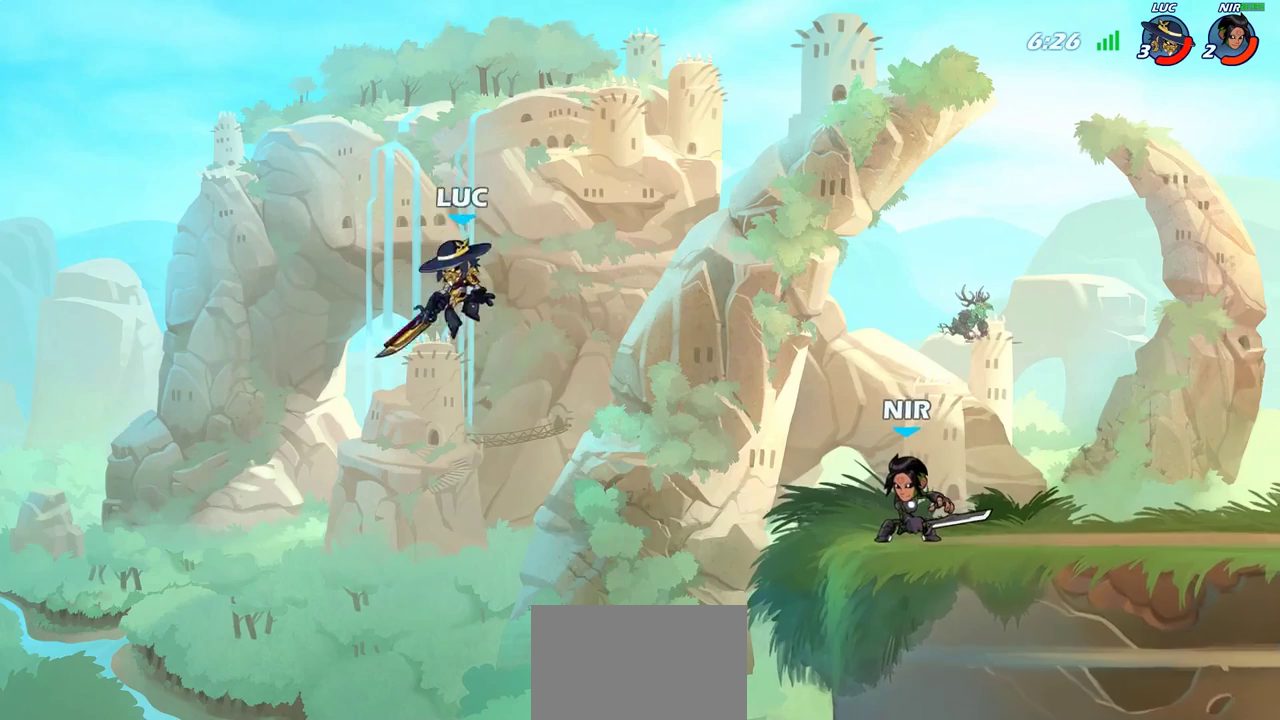
{"dt_ms": 300, "buttons": ["CROSS"], "left_stick": "up-right", "right_stick": "center", "events": [[50, "left_stick", "right"], [233, "left_stick", "up-right"], [283, "CROSS", "down"]]}